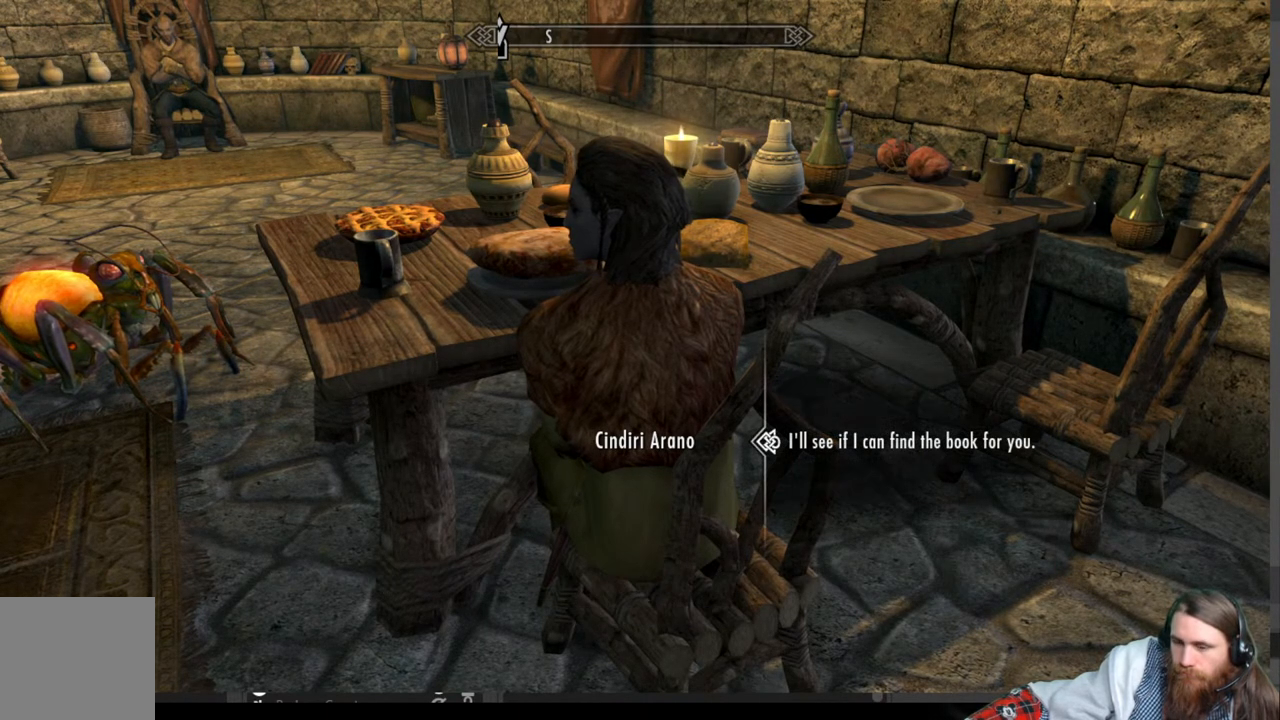
Gameplay with a controller (Xbox layout); each line is a JSON object with the inputs held at the frame after it. "events" lists button and stick changes between this image and that frame as [ms after this image, input, new state], when the widget could be followed in between.
{"buttons": ["A"], "left_stick": "center", "right_stick": "center", "events": [[433, "A", "down"]]}
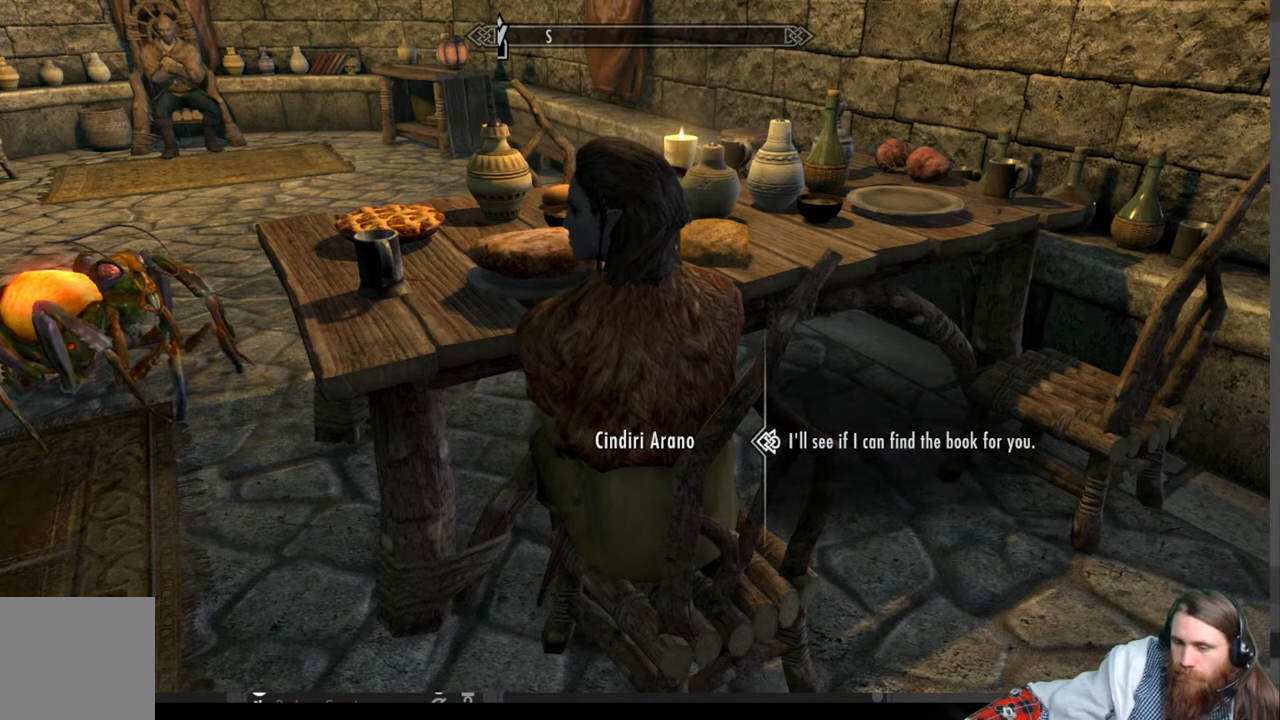
{"buttons": [], "left_stick": "center", "right_stick": "center", "events": [[100, "A", "up"]]}
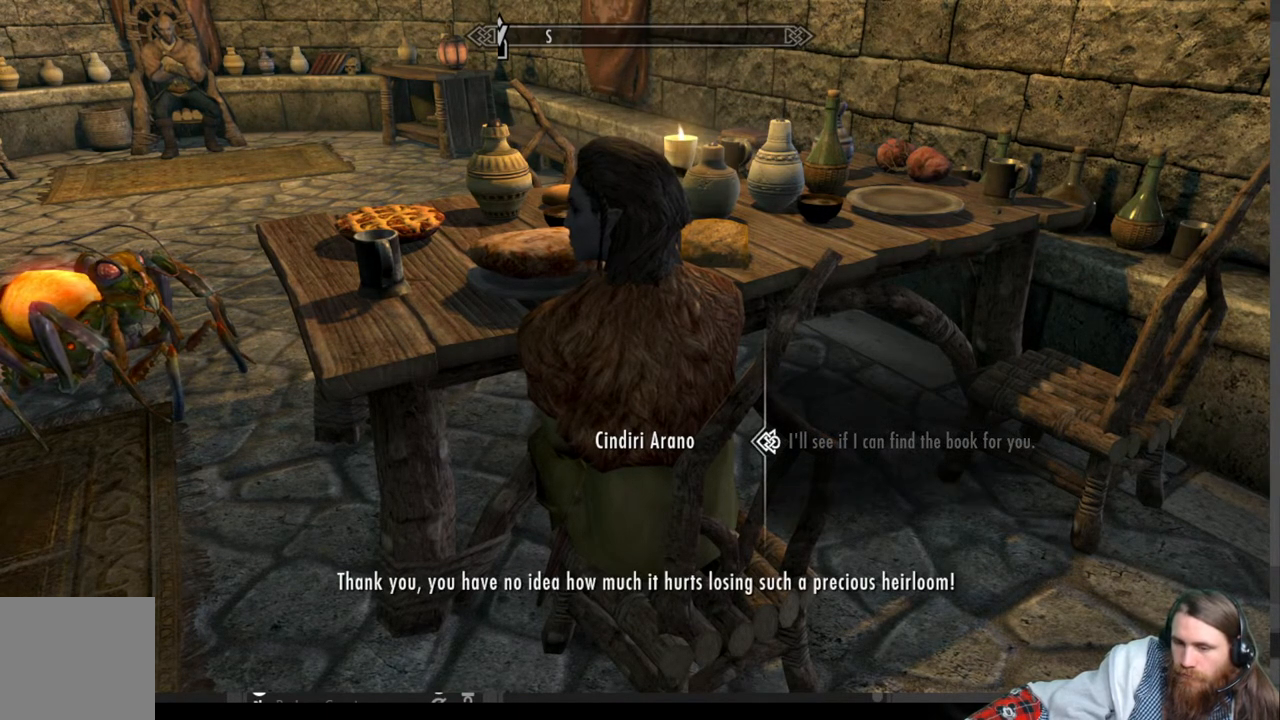
{"buttons": [], "left_stick": "center", "right_stick": "center", "events": []}
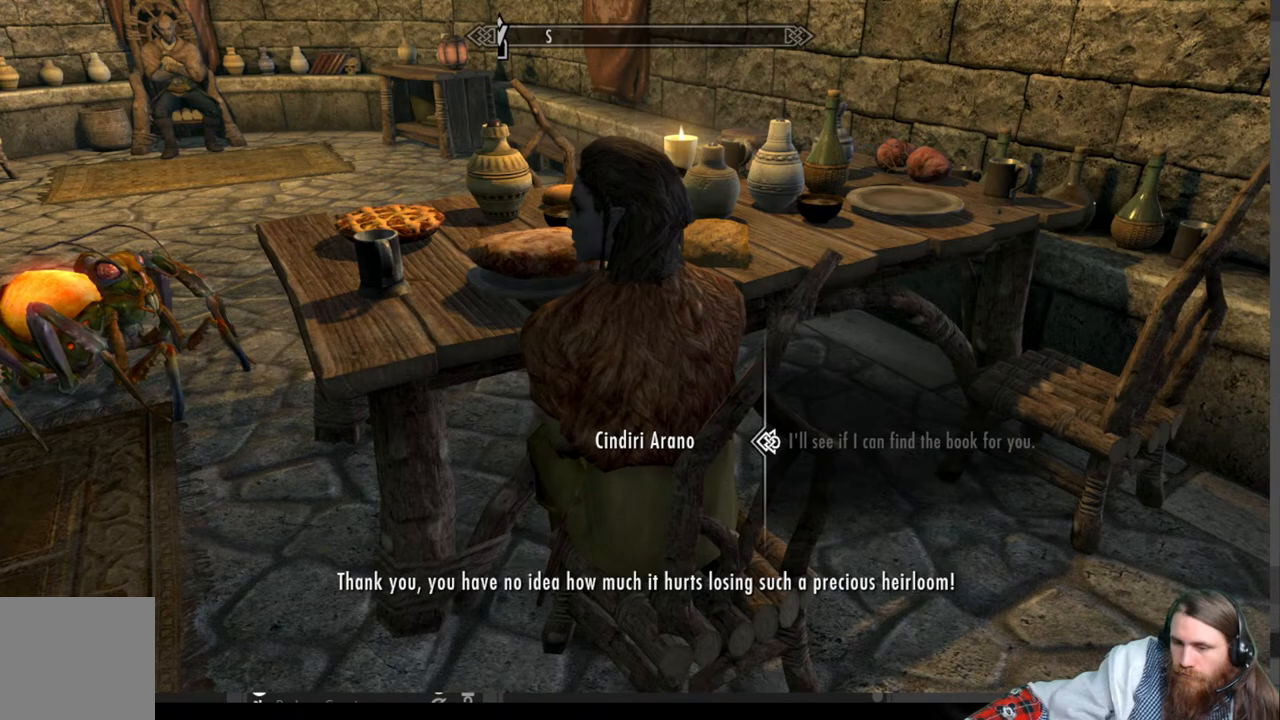
{"buttons": [], "left_stick": "center", "right_stick": "center", "events": []}
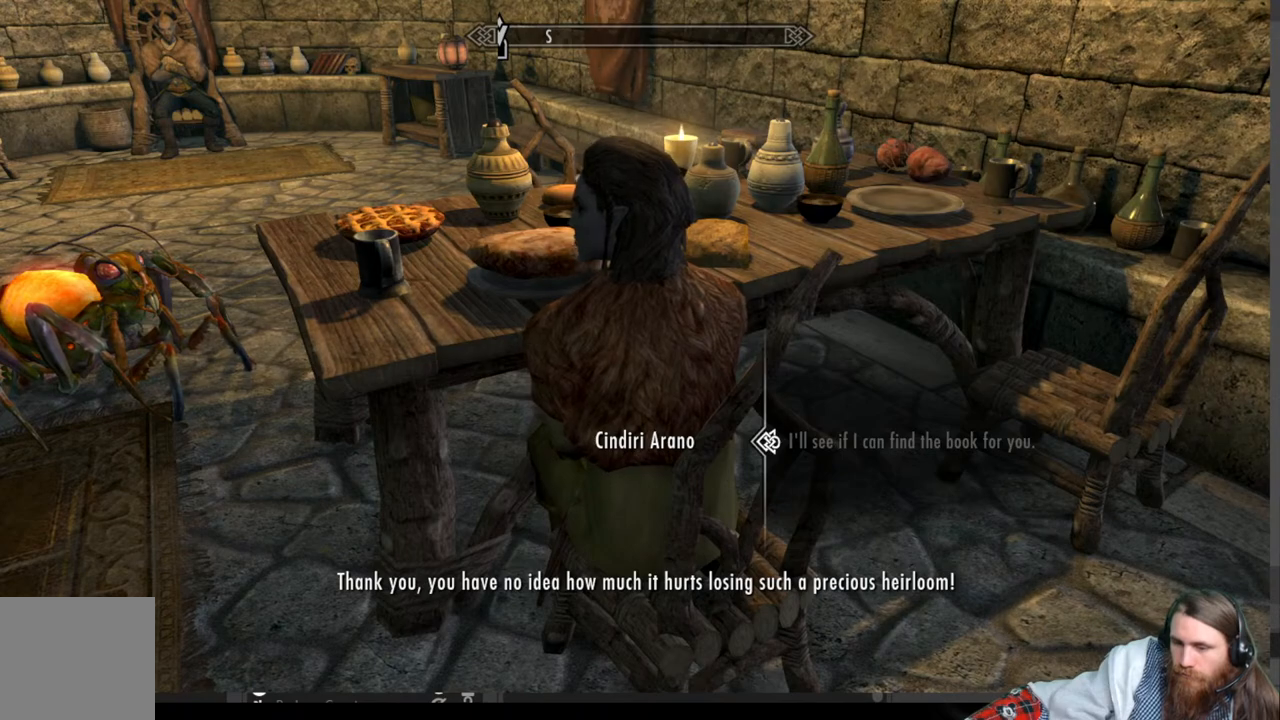
{"buttons": [], "left_stick": "center", "right_stick": "center", "events": [[150, "A", "down"], [350, "A", "up"]]}
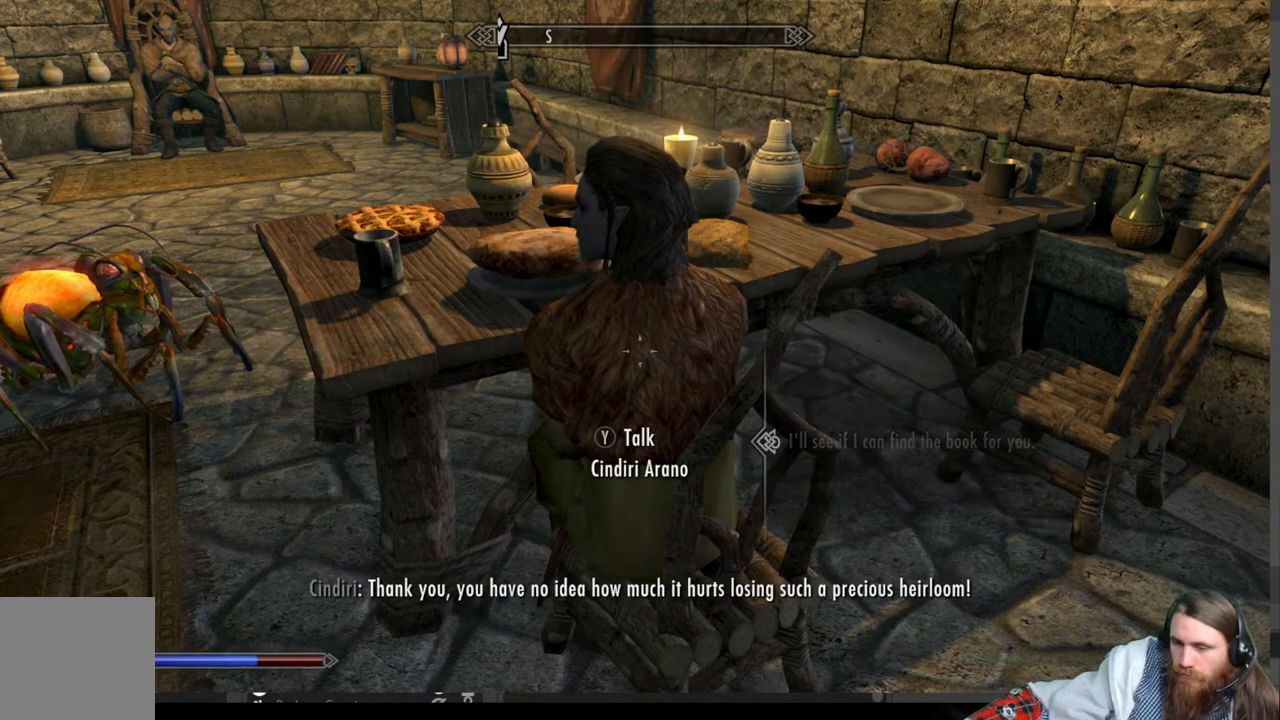
{"buttons": [], "left_stick": "center", "right_stick": "center", "events": []}
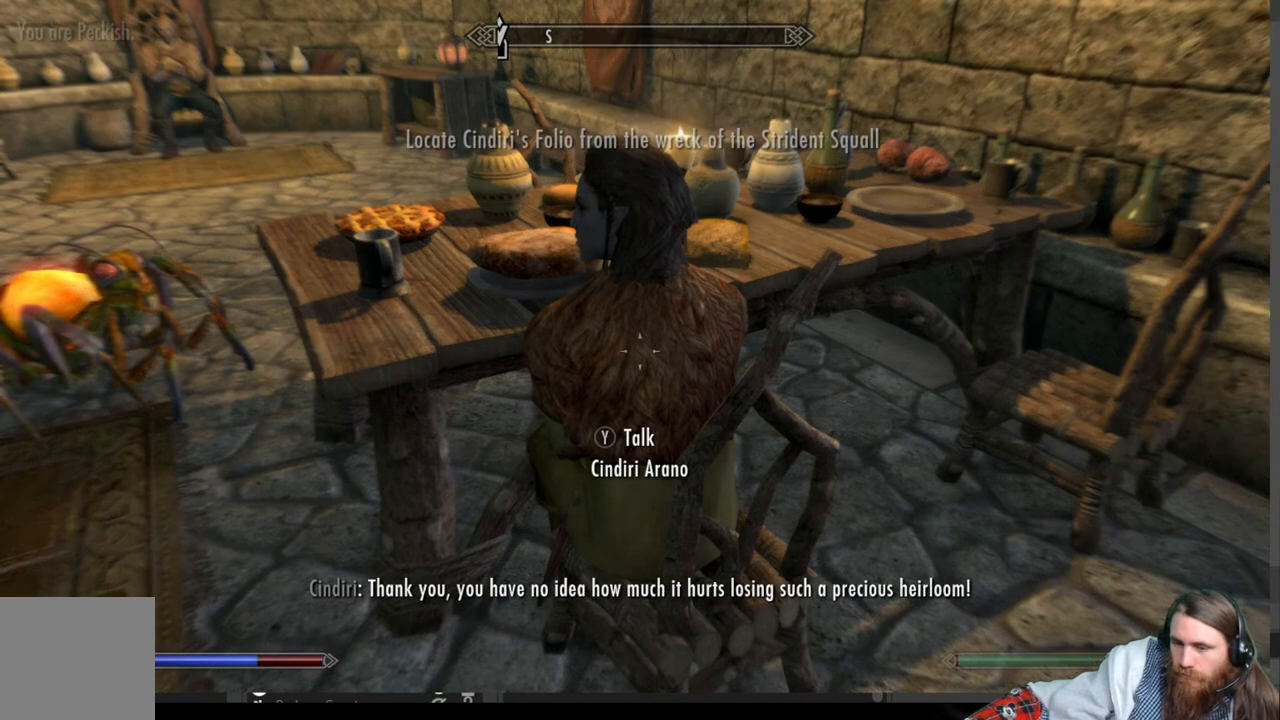
{"buttons": [], "left_stick": "center", "right_stick": "center", "events": []}
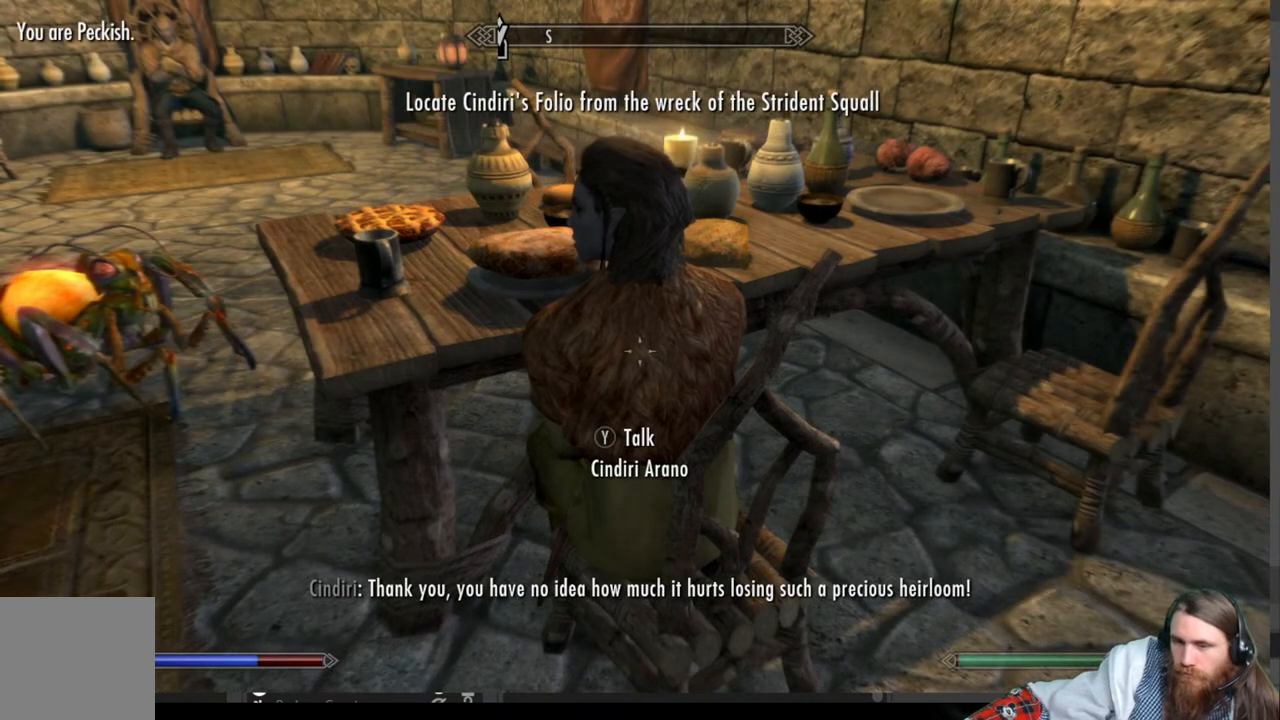
{"buttons": [], "left_stick": "center", "right_stick": "center", "events": []}
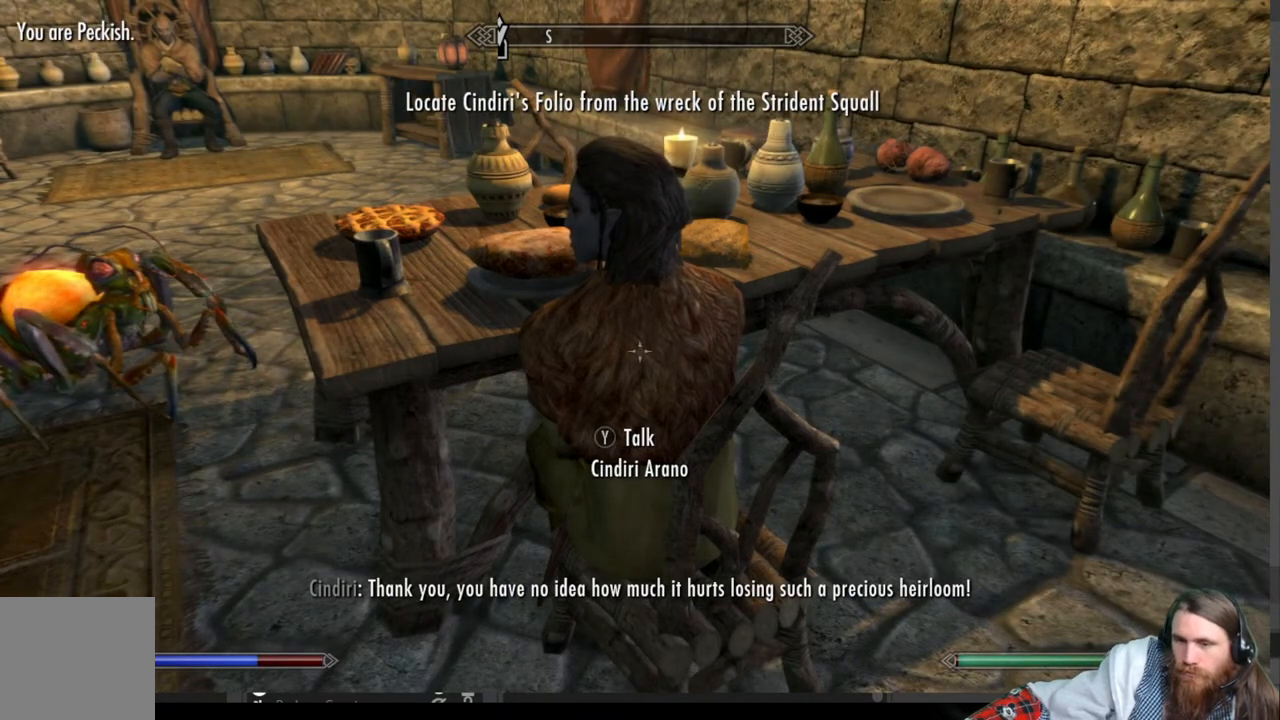
{"buttons": [], "left_stick": "center", "right_stick": "center", "events": []}
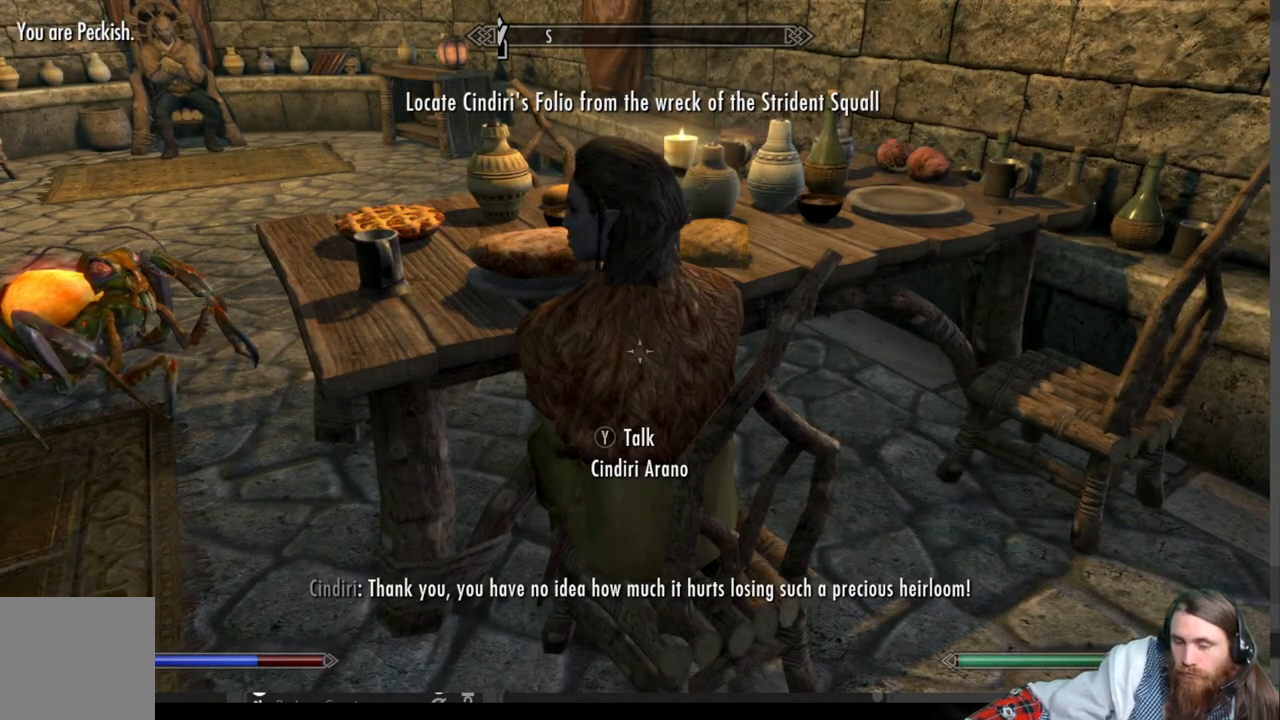
{"buttons": [], "left_stick": "center", "right_stick": "center", "events": [[17, "START", "down"], [233, "START", "up"]]}